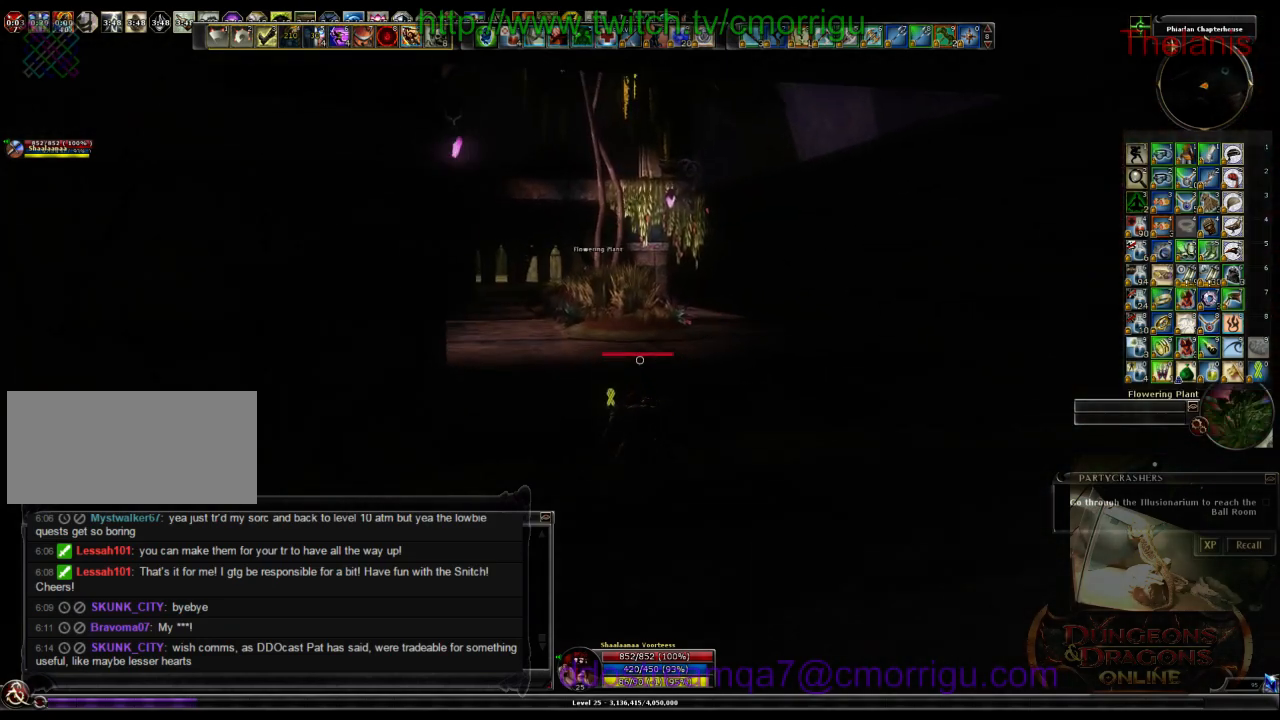
Gameplay with keyboard; each line is a JSON object with the keys held at the frame after it. "events" lists presses ("down") and releases ("up") of ".", "/", "0", "1", "2", "3", "4", "5", "6", "7", "8", "9", "a", "b", "backslash", "backspace", "c", "caps_lock", "comma", "ctrl_l", "ctrl_r", "d", "e", "equals", "escape", "f", "f1", "f10", "f11", "f12", "f2", "f3", "f4", "f5", "f6", "f7", "f8", "f9", "g", "h", "i", "j", "k", "l", "lbracket", "m", "minus", "n", "o", "p", "q", "quote", "r", "rbracket", "return", "s", "semicolon", "shift_l", "shift_r", "space", "t", "tab", "tilde", "u", "v", "w", "x", "y" and "z" between this image and that frame as [ms after this image, input, new state], when the widget could be followed in between. No other keys are recorded. Mouse input is not recorded.
{"keys": ["w"], "events": []}
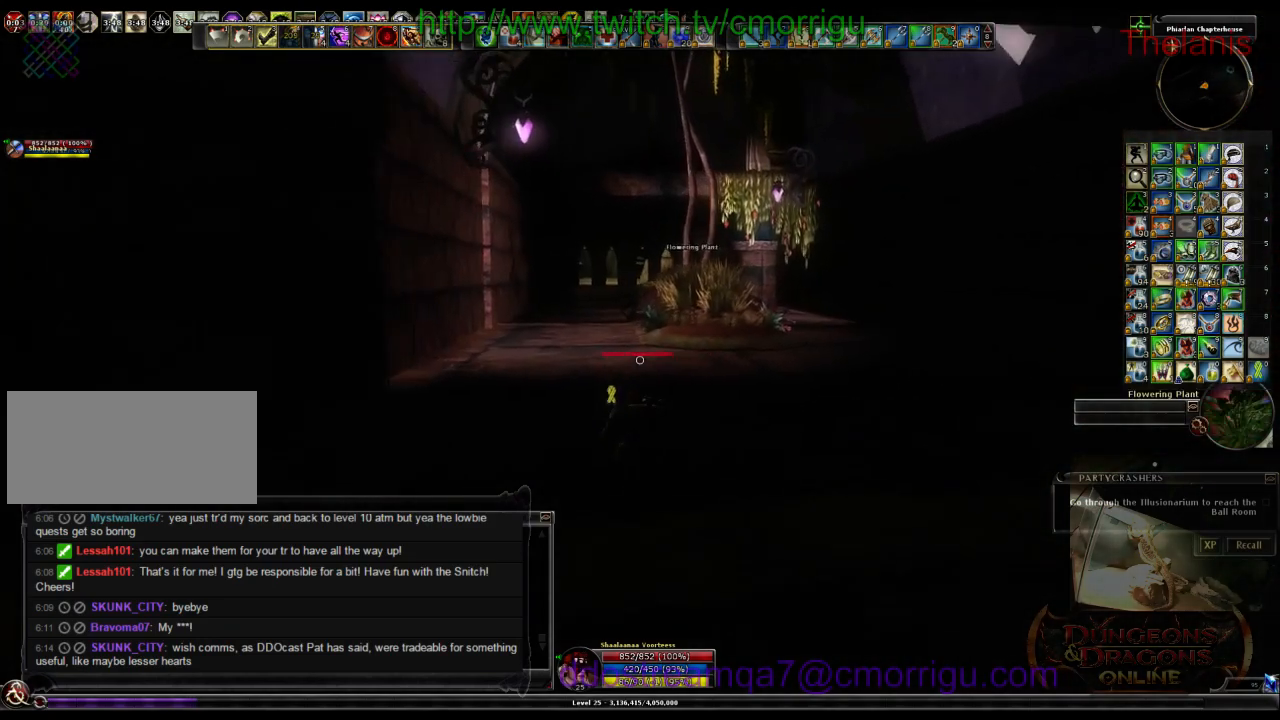
{"keys": ["w"], "events": []}
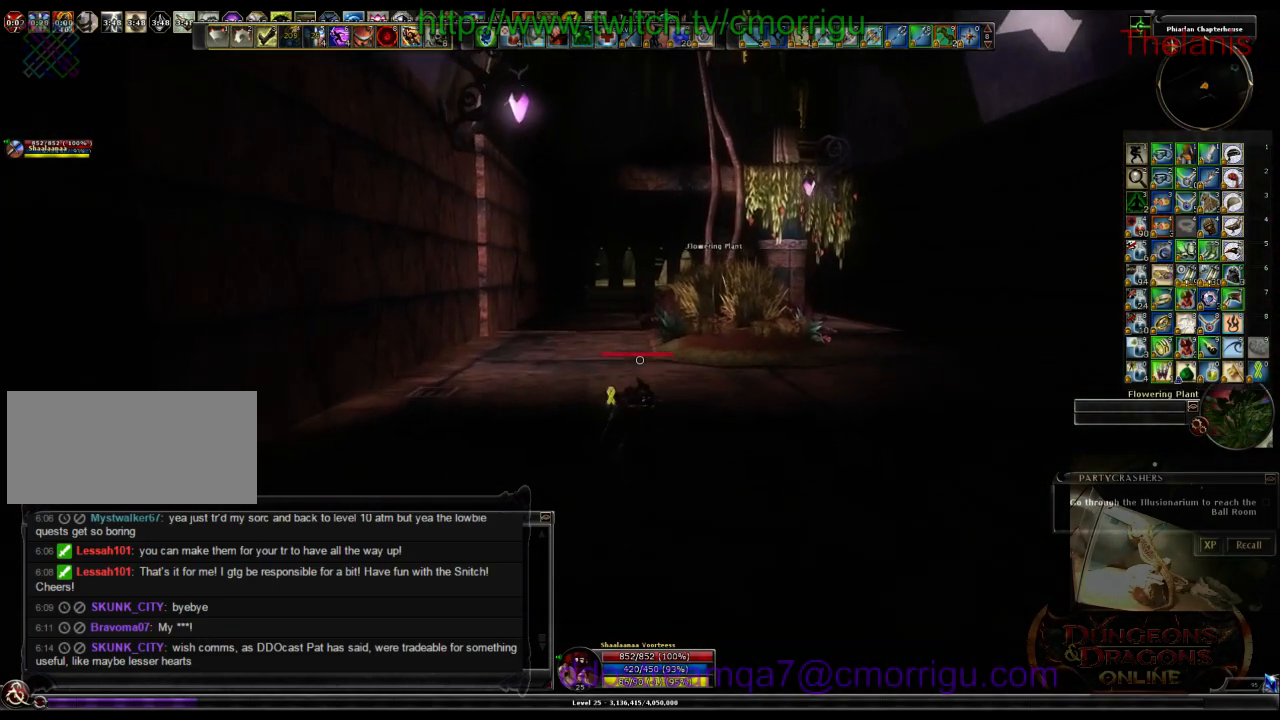
{"keys": ["w"], "events": []}
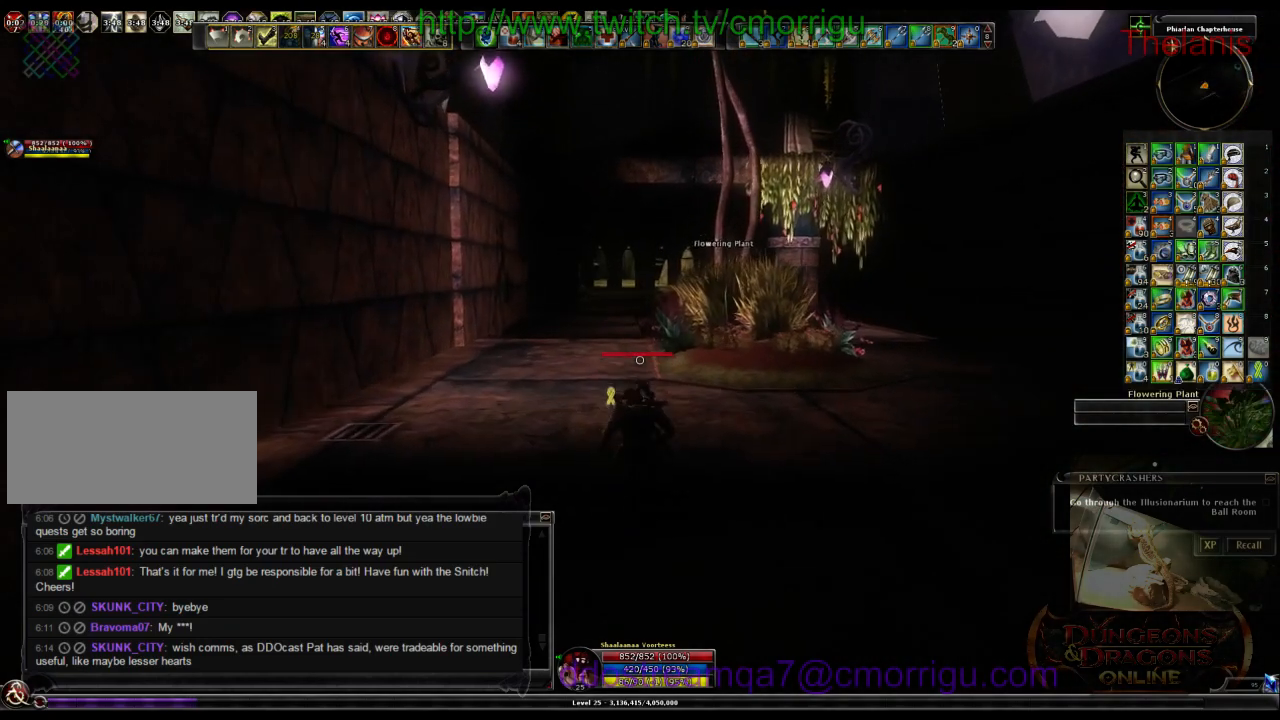
{"keys": ["w"], "events": []}
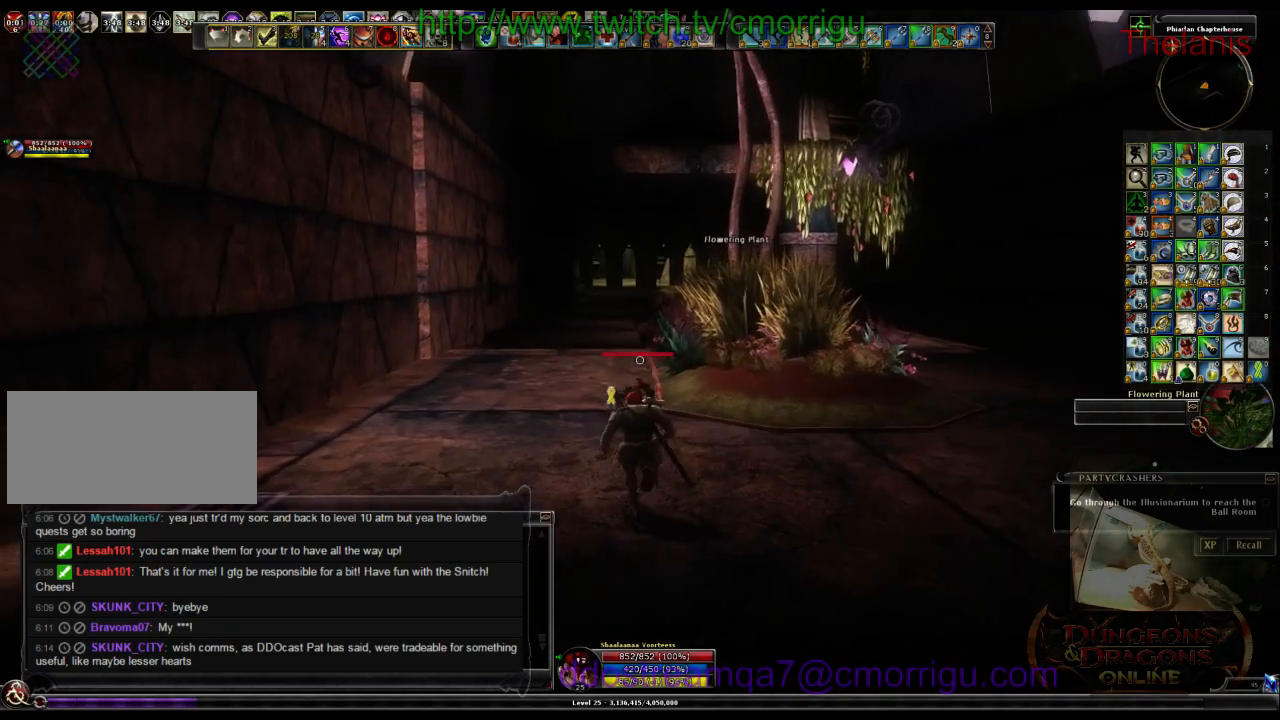
{"keys": ["w"], "events": []}
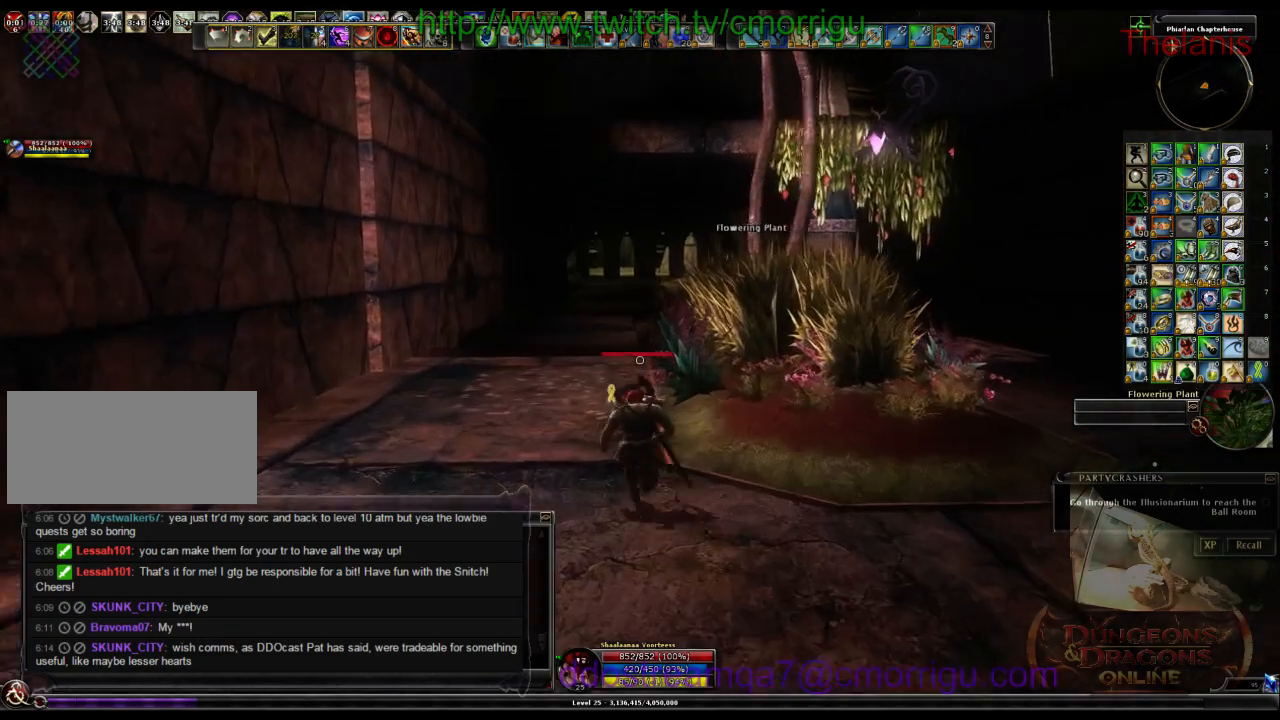
{"keys": ["w"], "events": []}
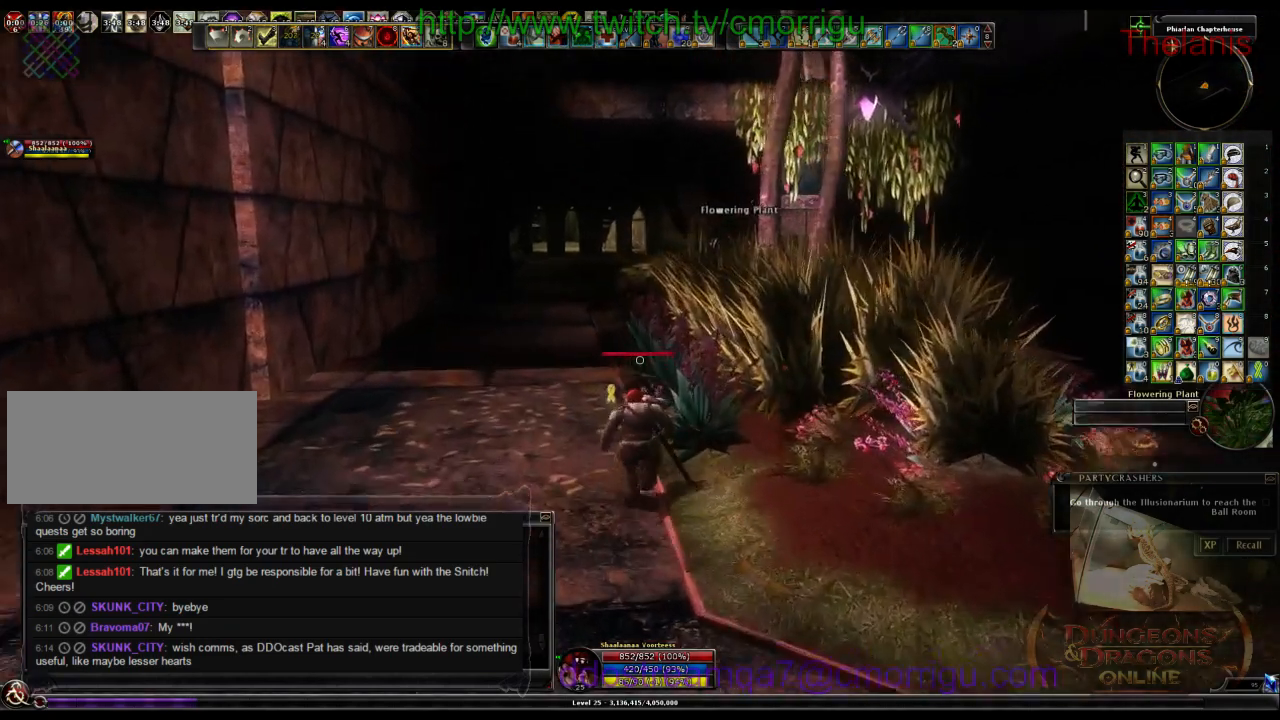
{"keys": ["w"], "events": []}
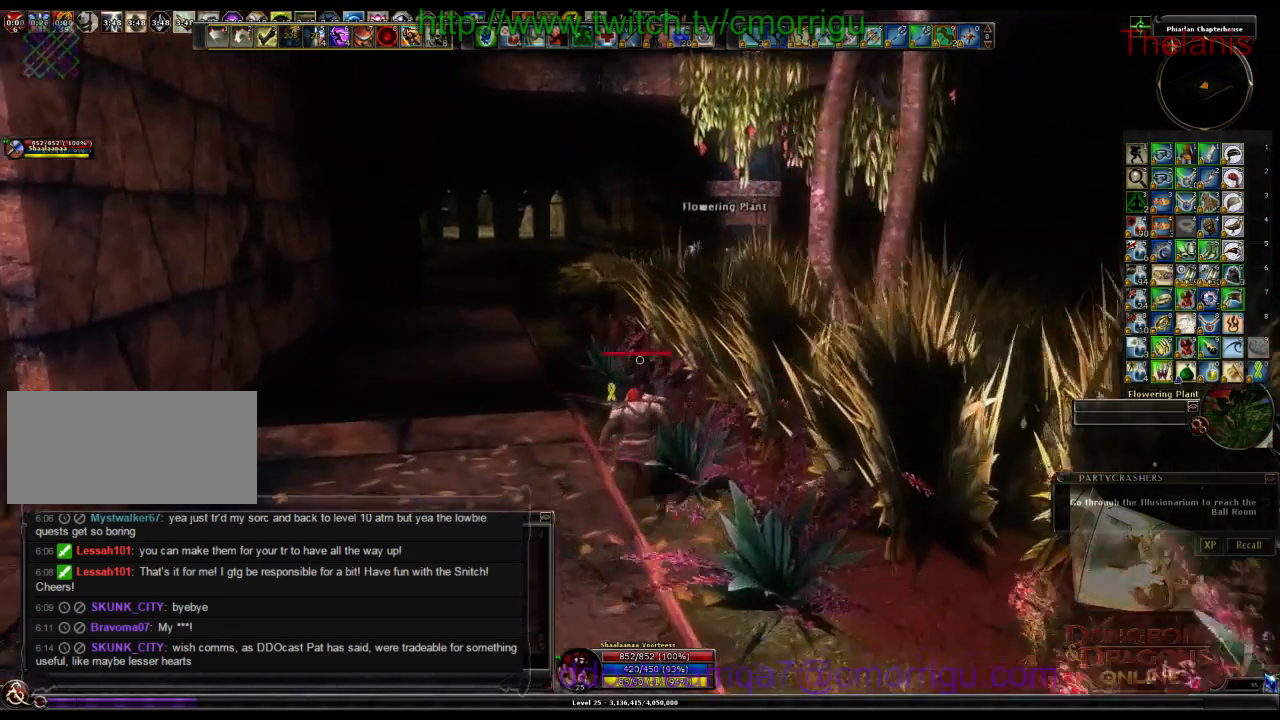
{"keys": ["w"], "events": []}
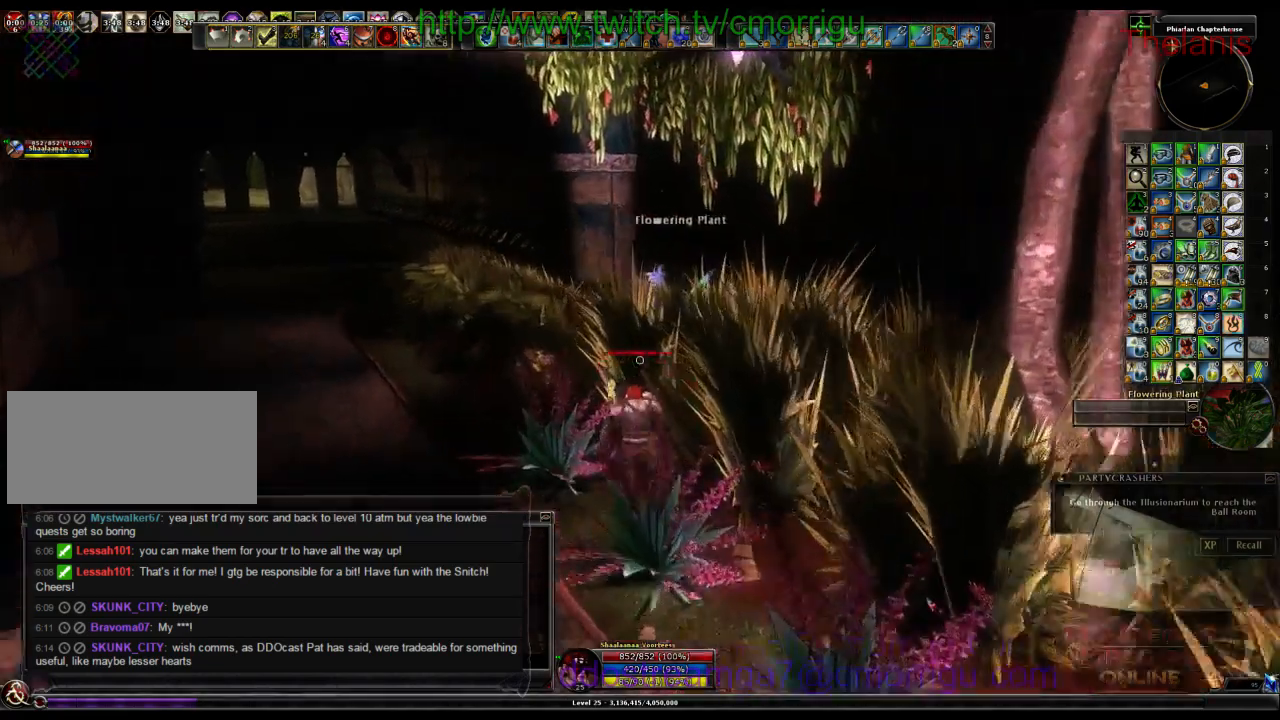
{"keys": ["w"], "events": [[66, "e", "down"], [266, "e", "up"]]}
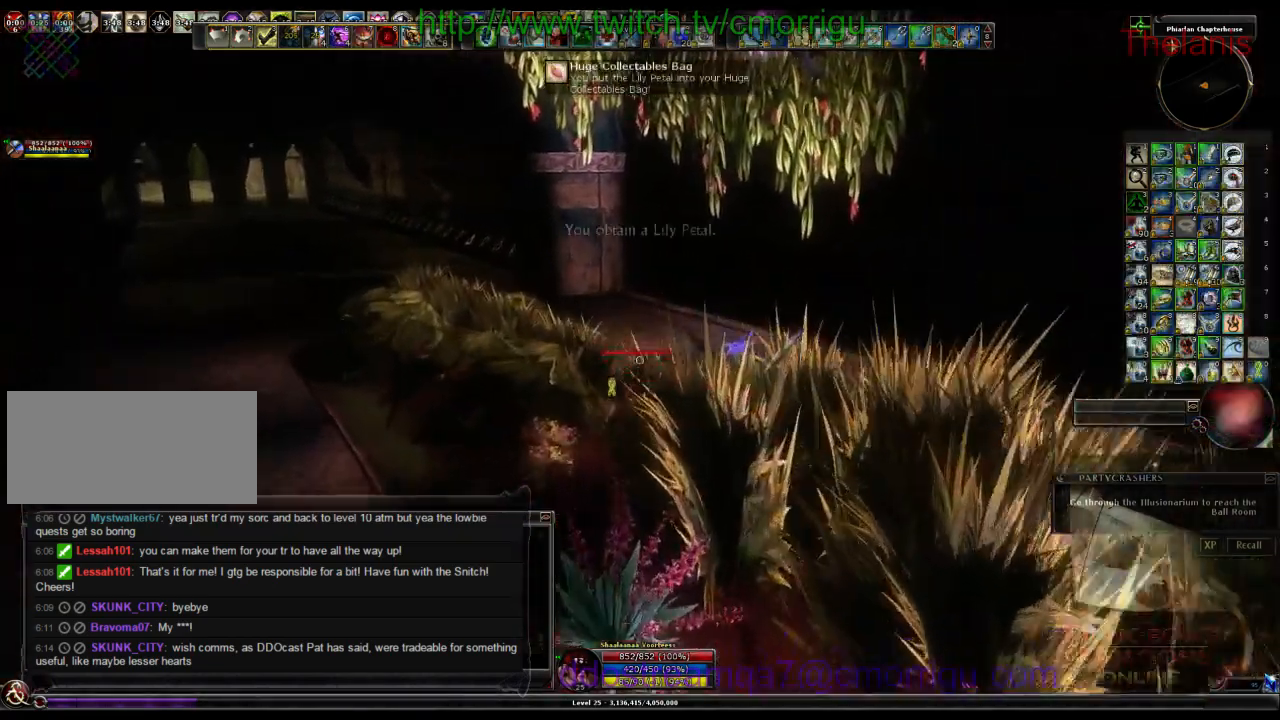
{"keys": ["w"], "events": []}
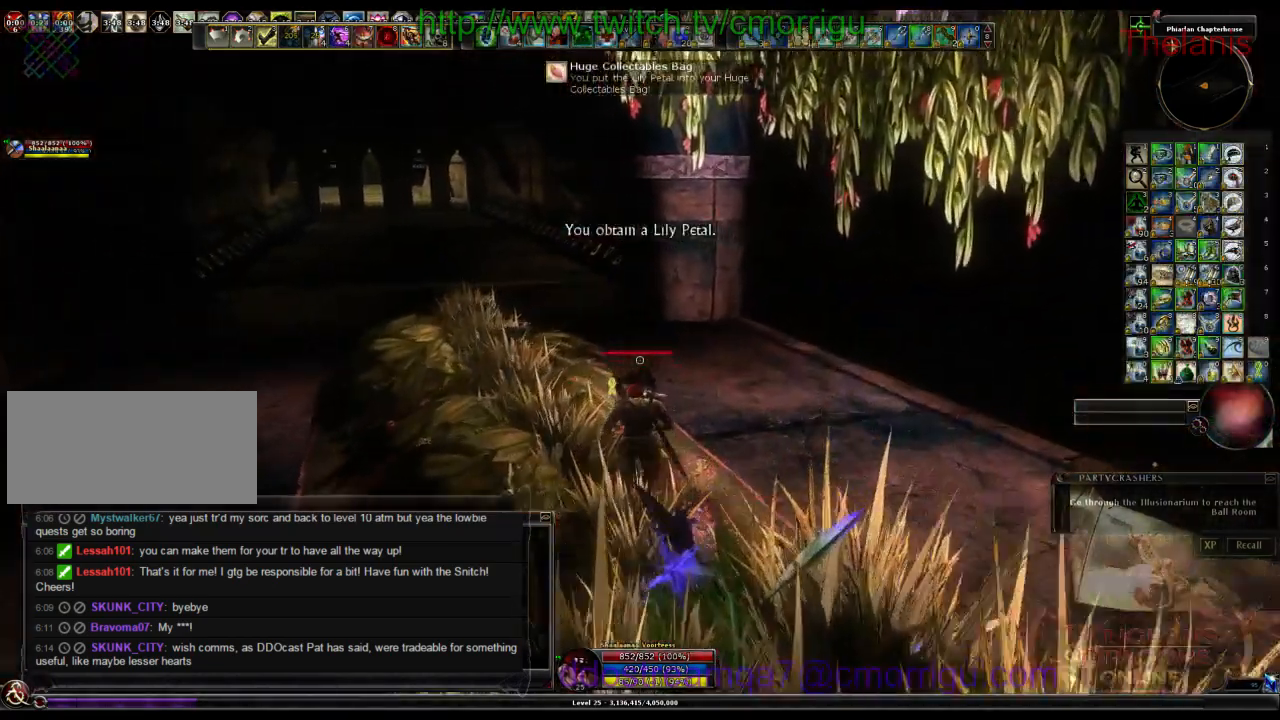
{"keys": ["w"], "events": []}
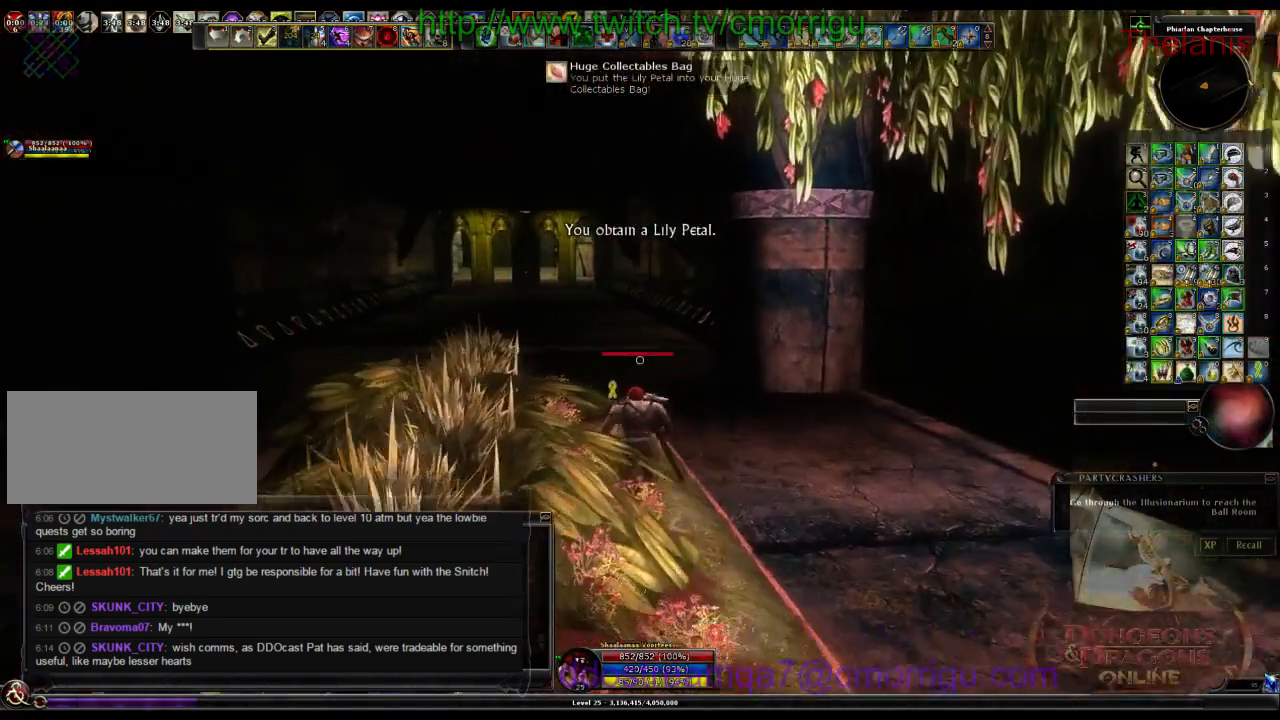
{"keys": ["w"], "events": []}
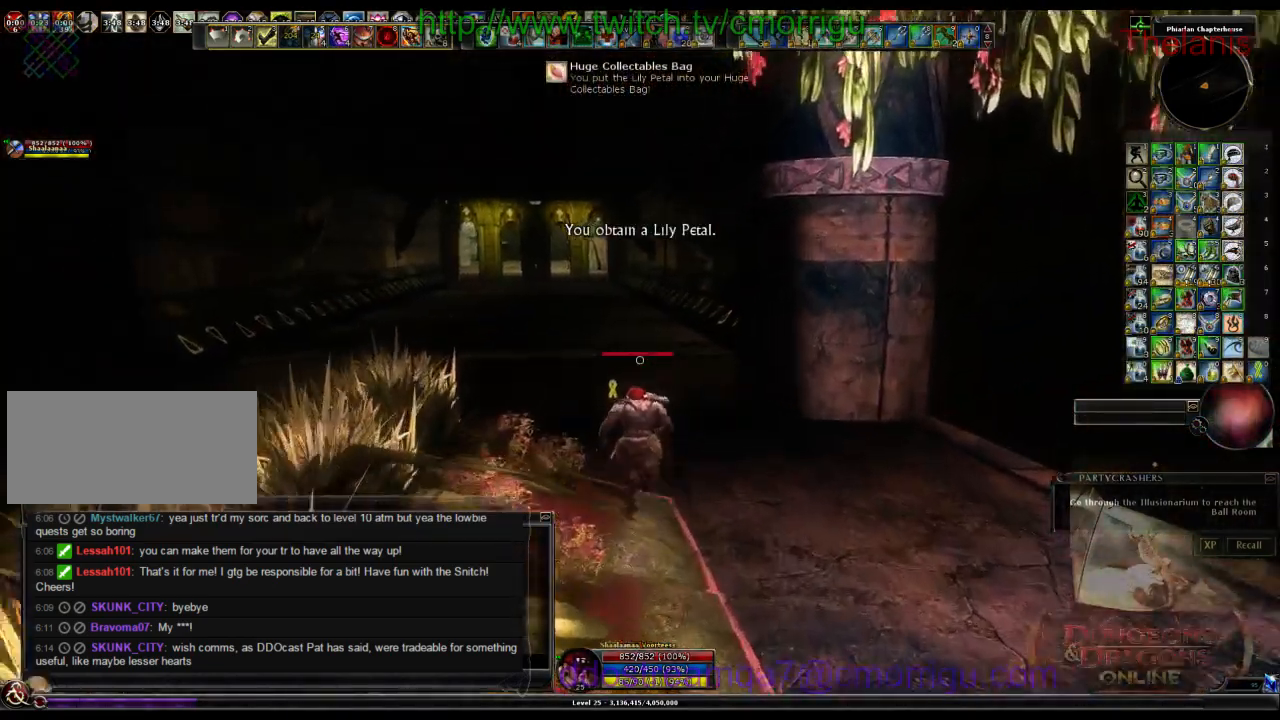
{"keys": ["w"], "events": []}
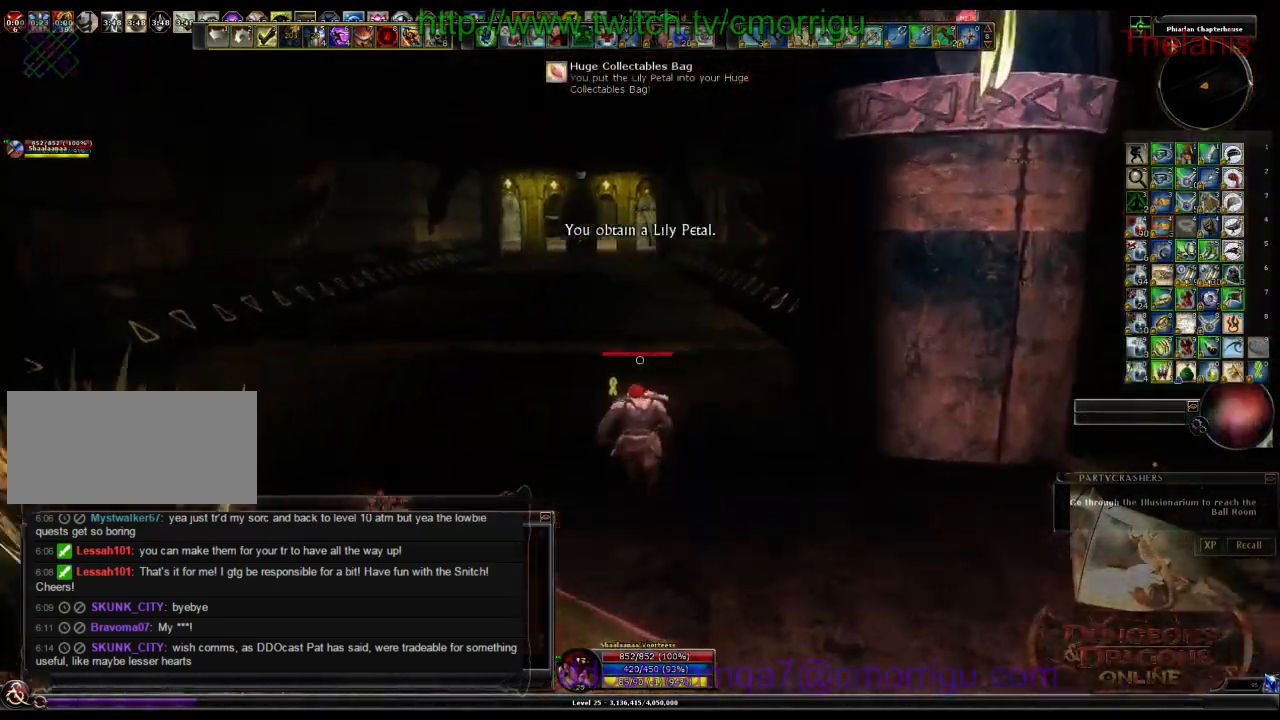
{"keys": ["w"], "events": []}
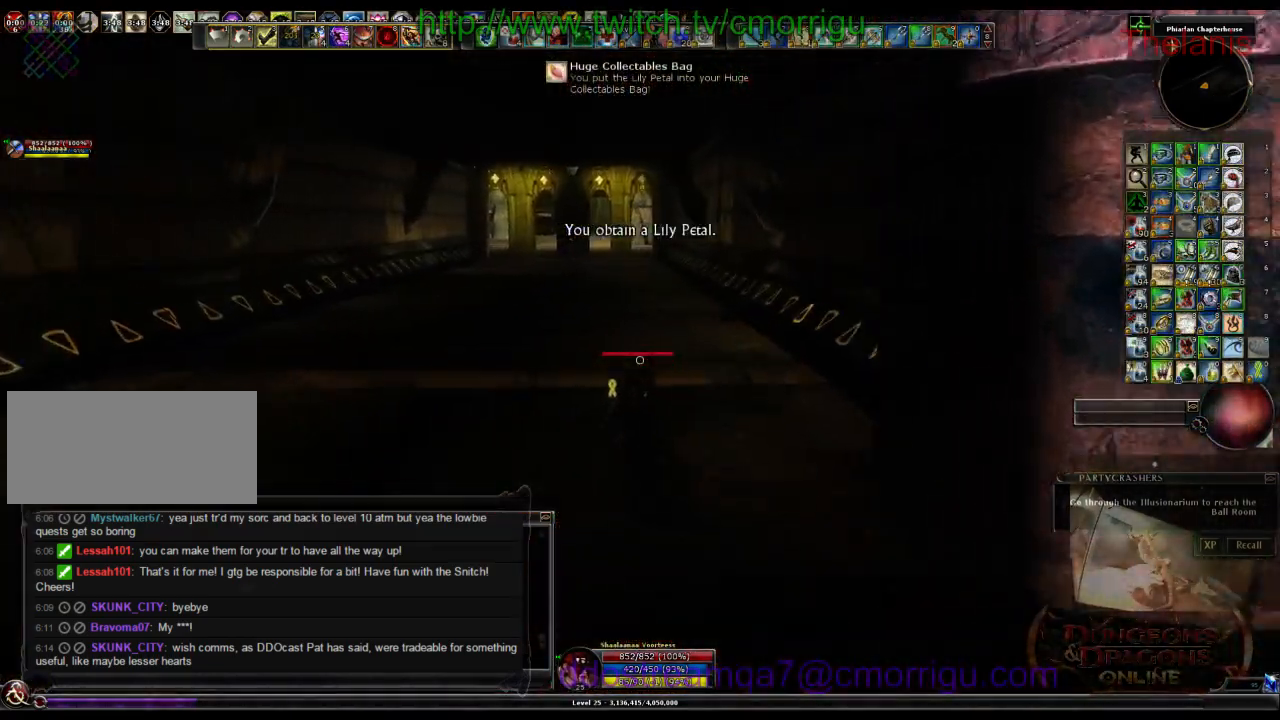
{"keys": ["w"], "events": []}
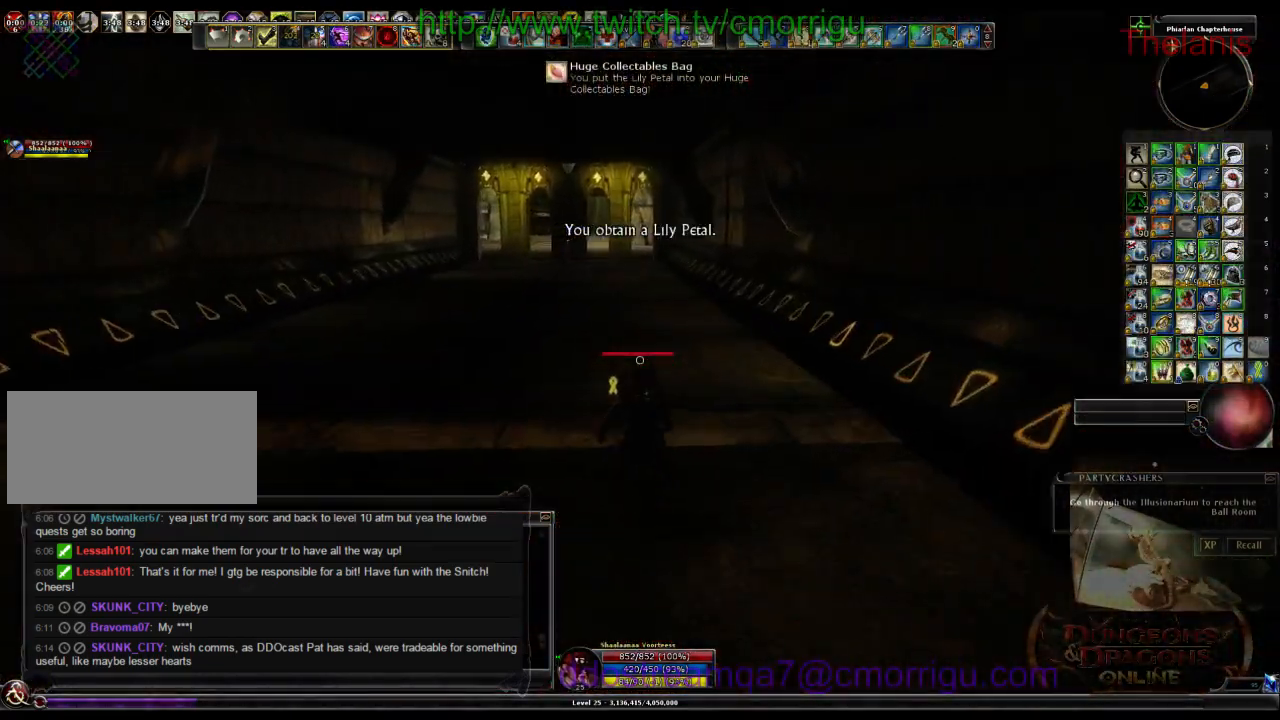
{"keys": ["w"], "events": []}
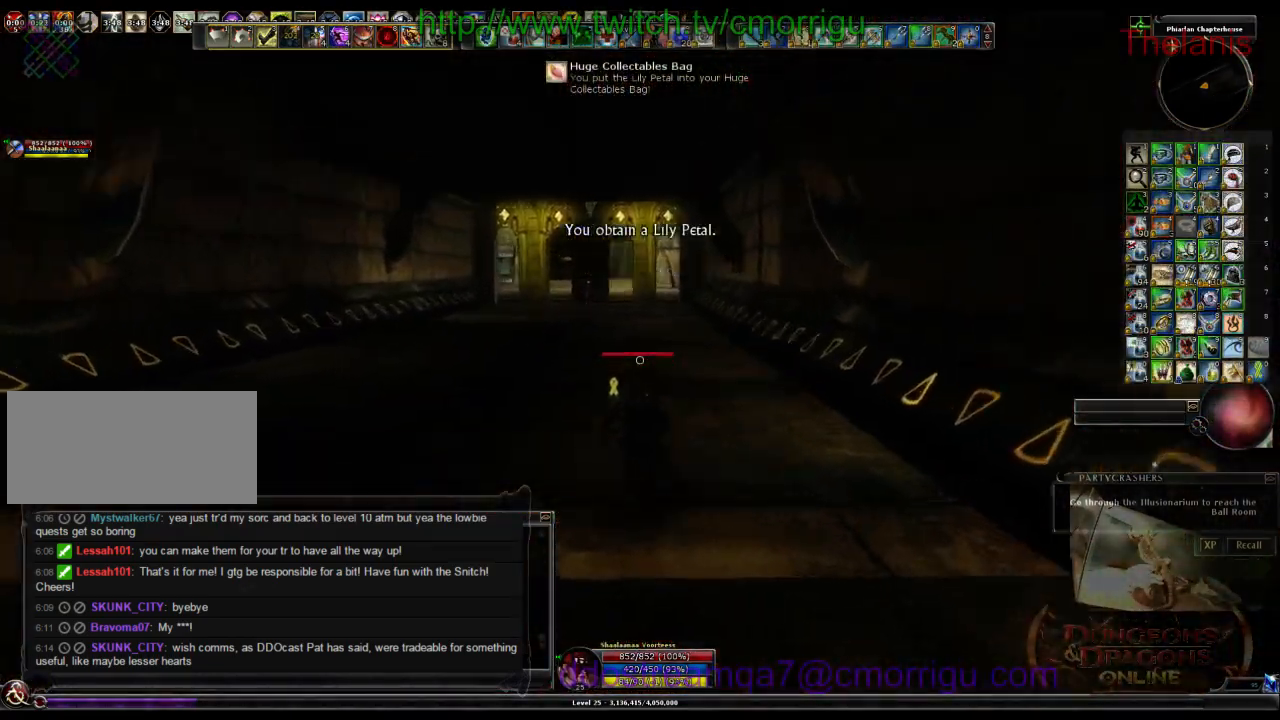
{"keys": ["w"], "events": []}
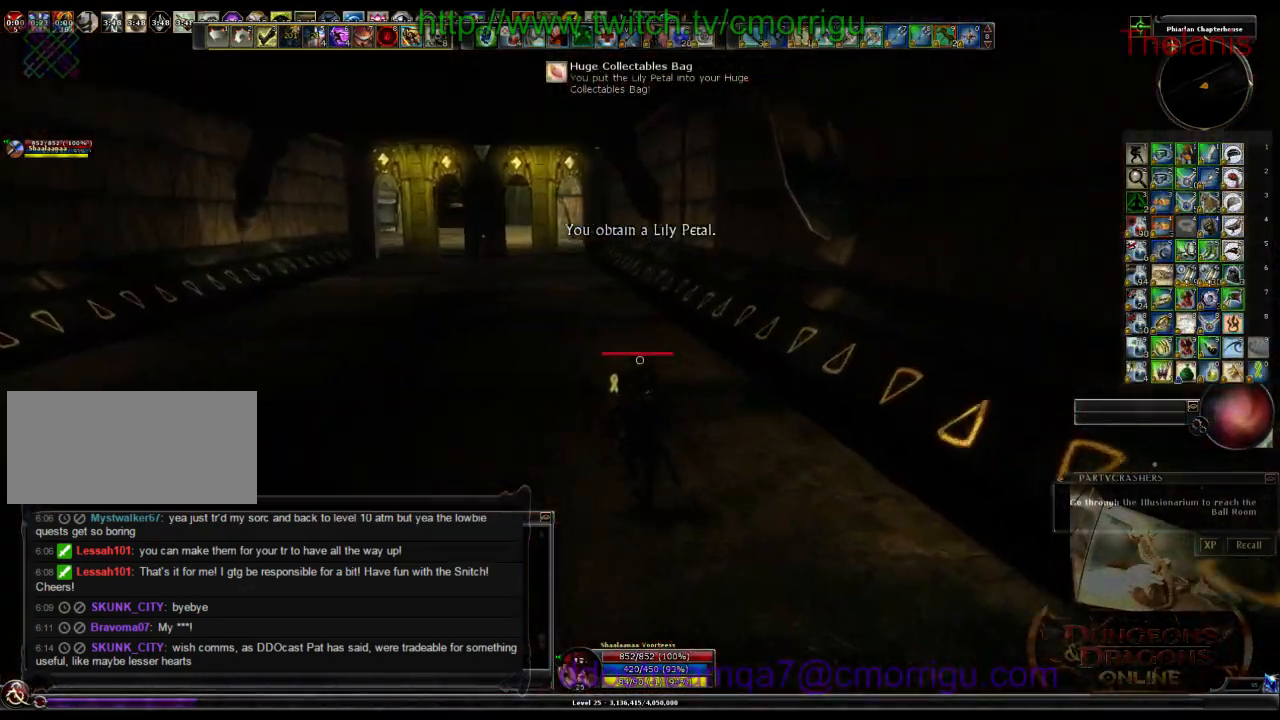
{"keys": ["w"], "events": []}
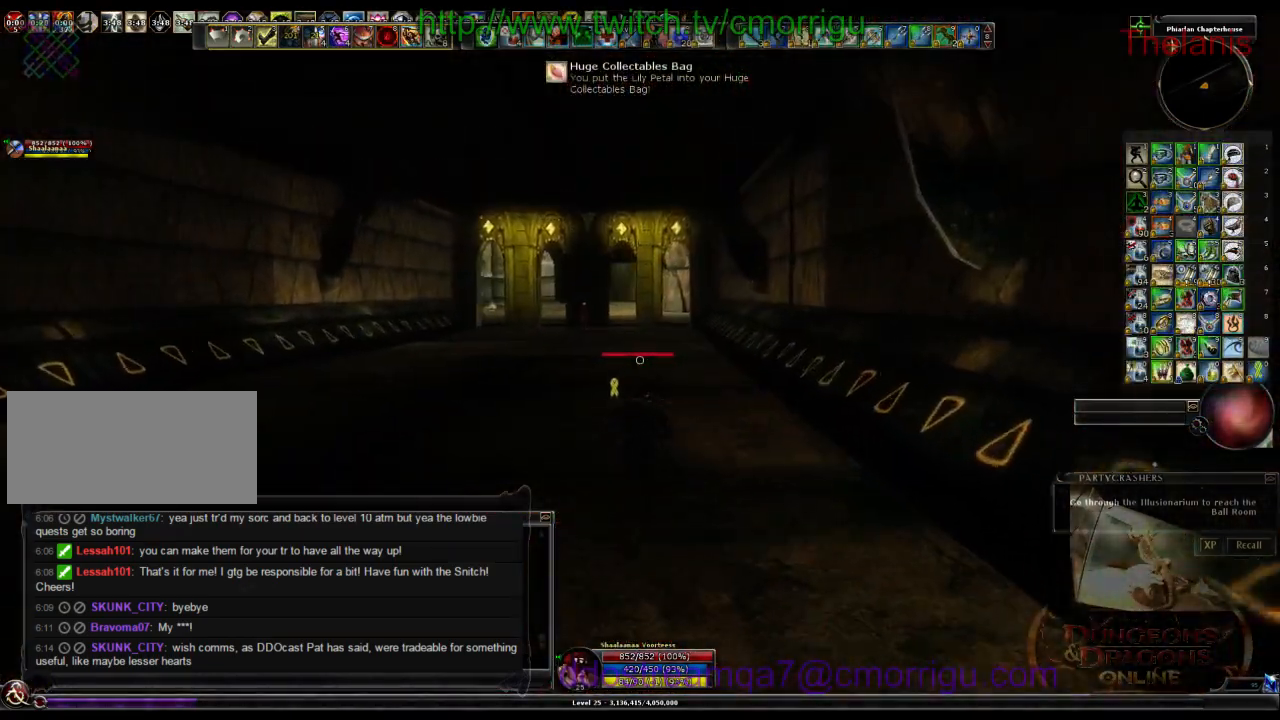
{"keys": ["w"], "events": []}
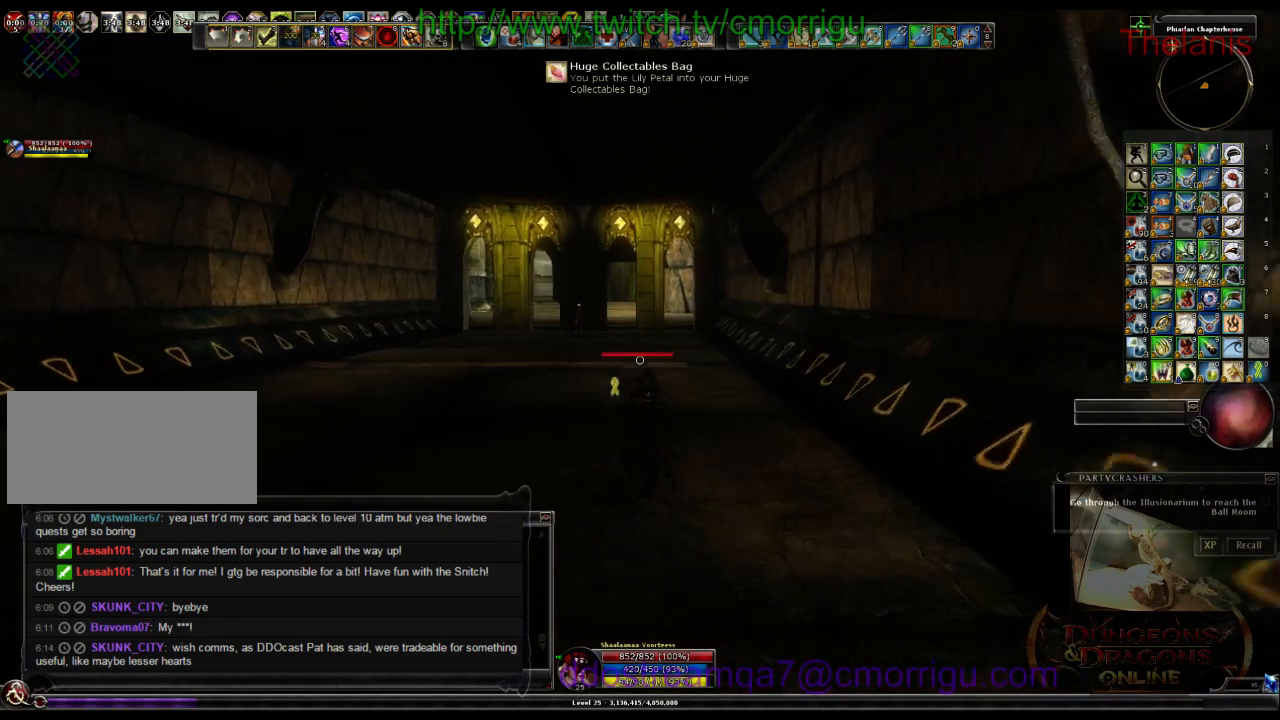
{"keys": ["w"], "events": []}
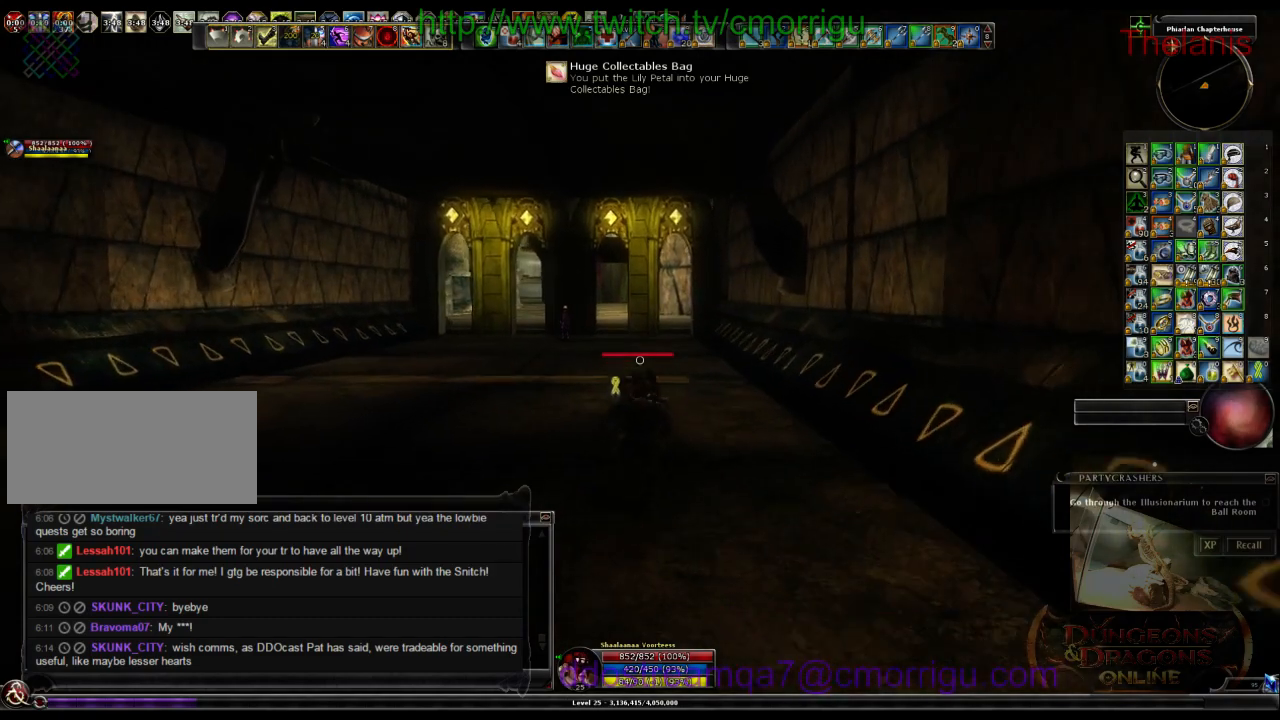
{"keys": ["w"], "events": []}
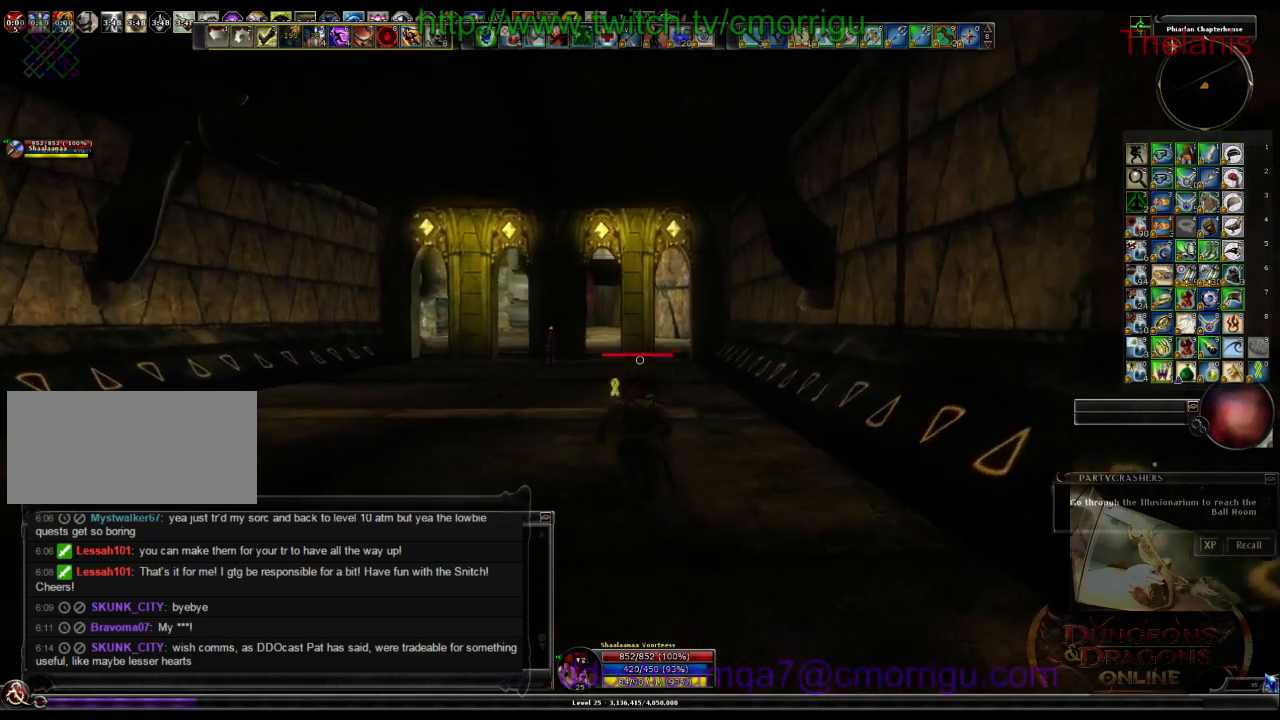
{"keys": ["w"], "events": []}
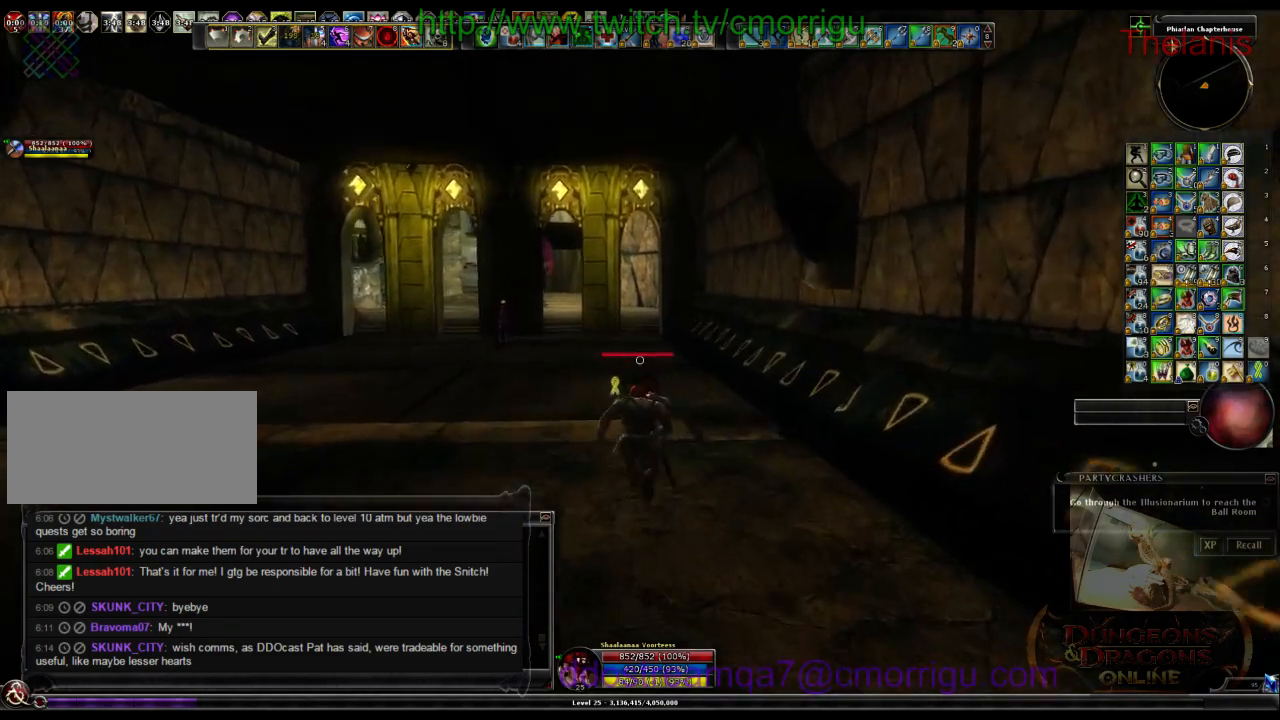
{"keys": ["w"], "events": []}
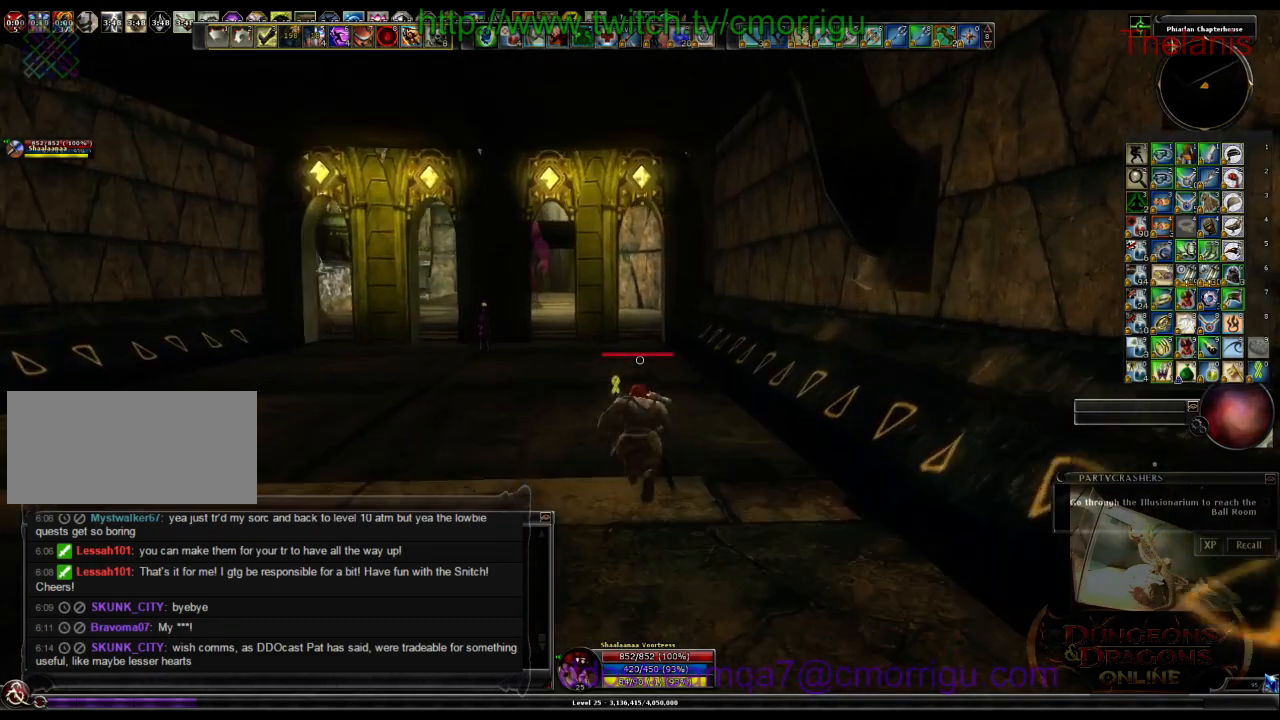
{"keys": ["w"], "events": []}
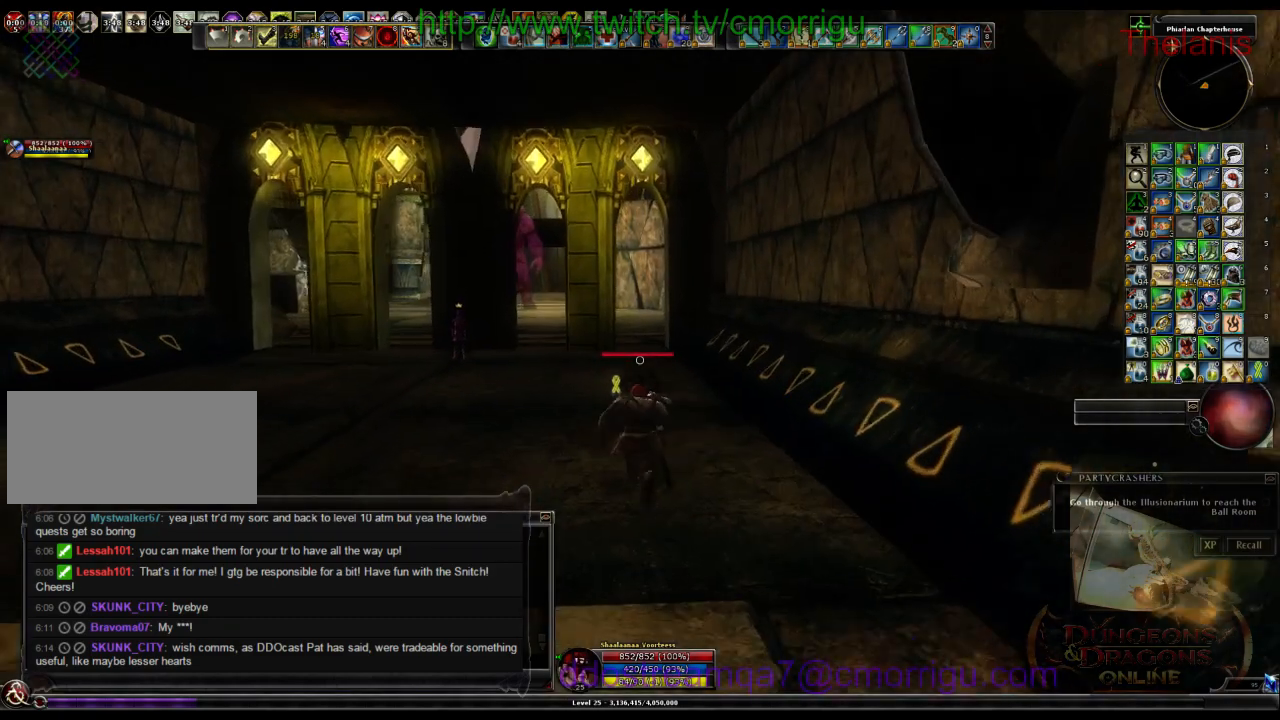
{"keys": ["w"], "events": []}
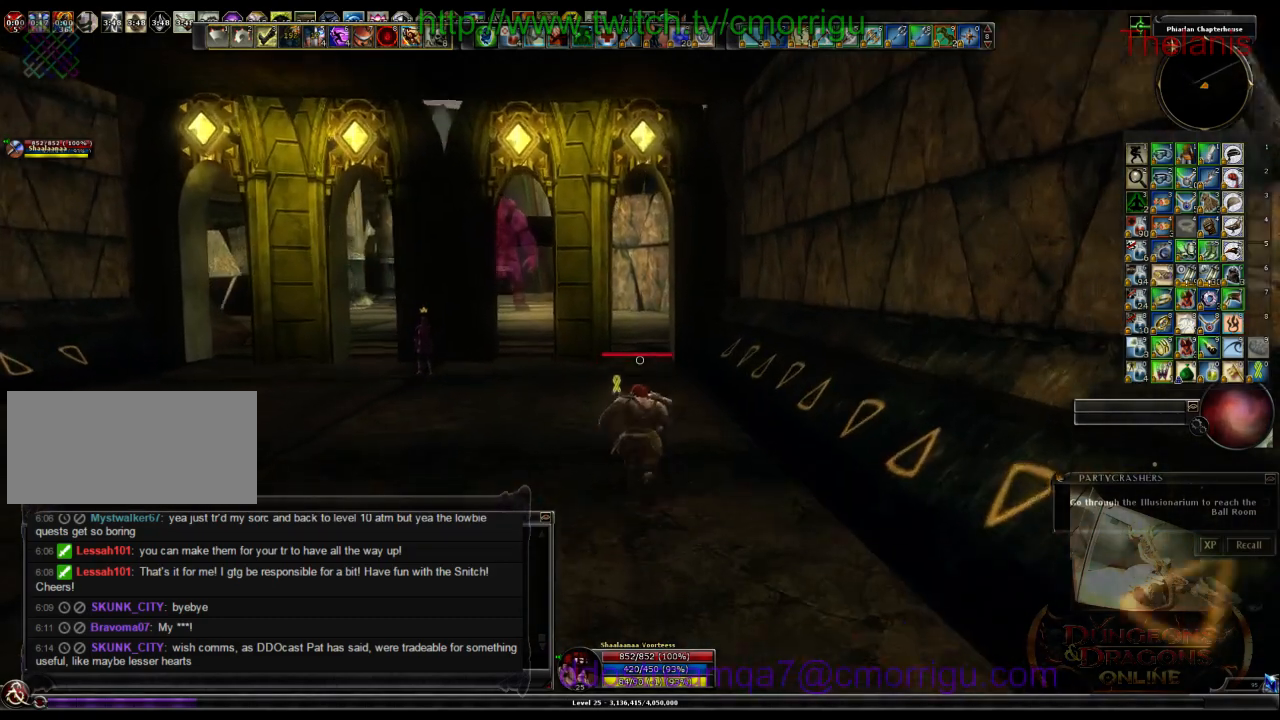
{"keys": ["w"], "events": []}
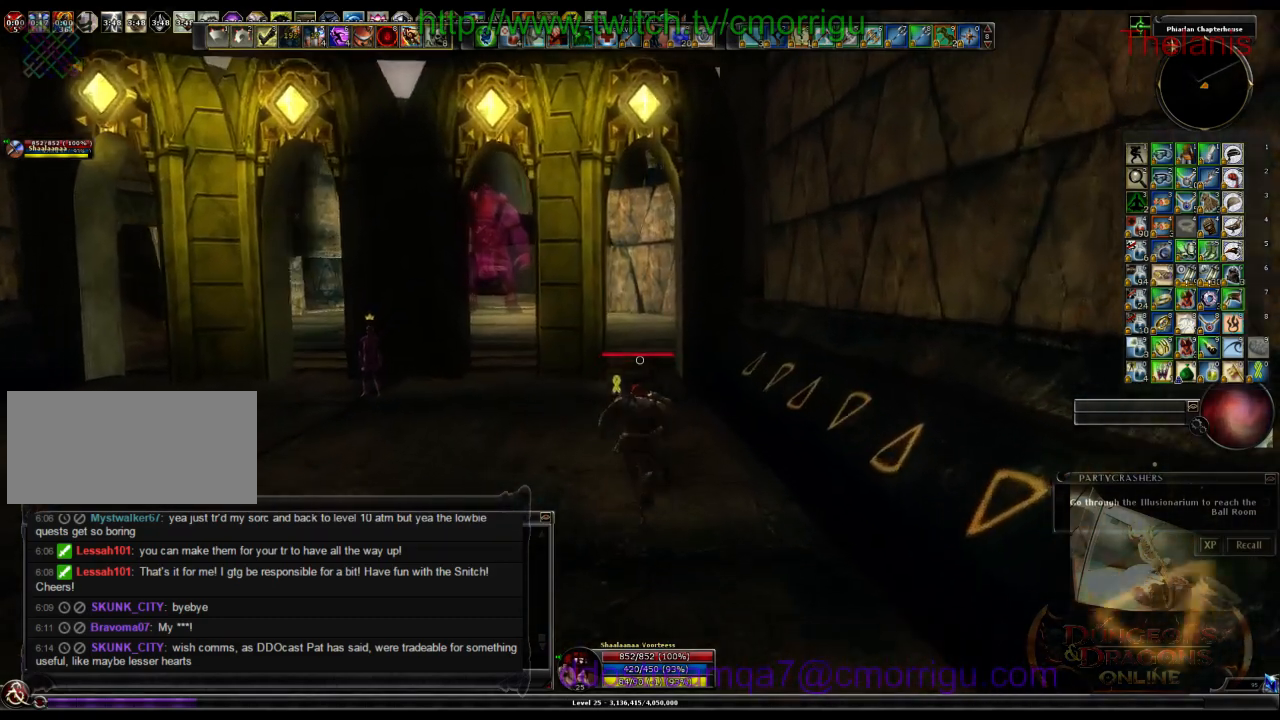
{"keys": ["w"], "events": []}
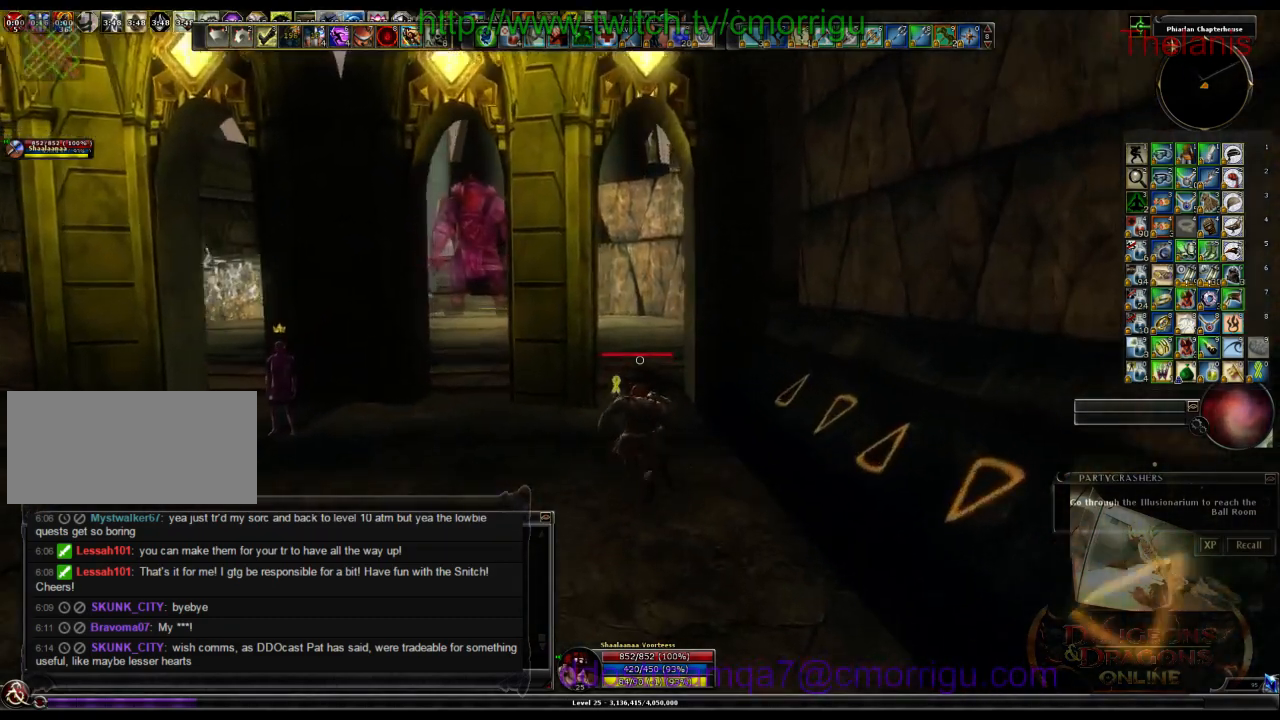
{"keys": ["w"], "events": []}
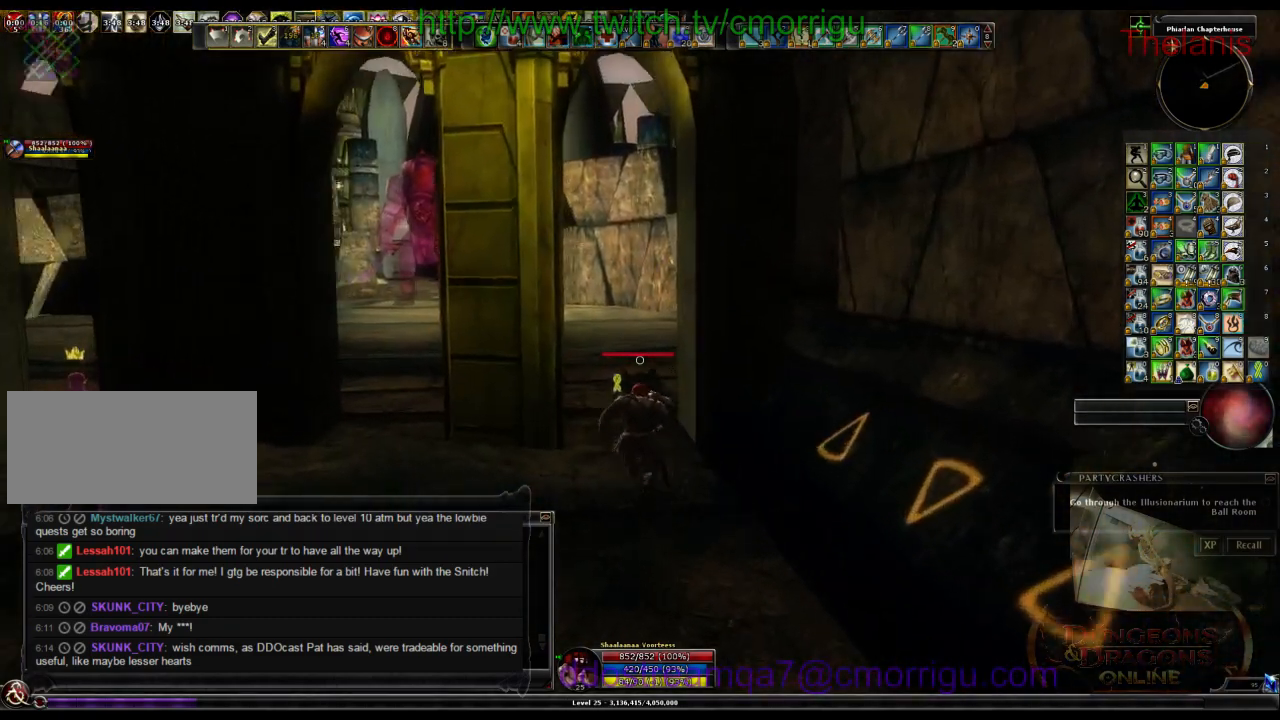
{"keys": ["w"], "events": []}